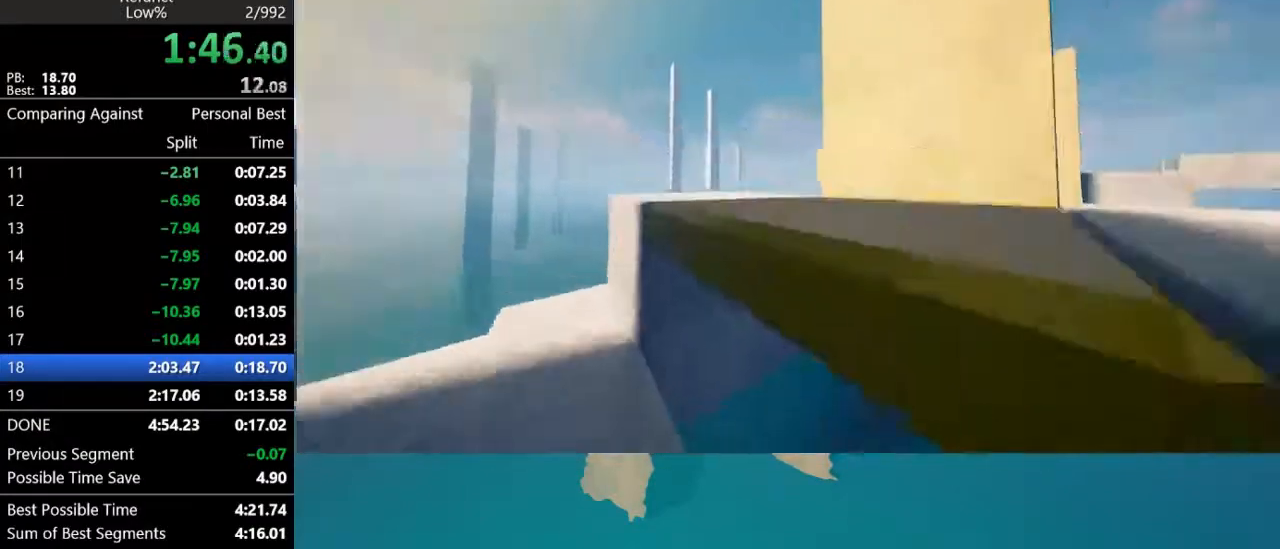
Gameplay with keyboard and mouse; each line is a JSON object with the keys and mouse buttons held at the frame after it. "events" lists presses ("down") and releases ("up") of "1", "2", "3", "4", "5", "a", "alt", "c", "caps_lock", "ctrl", "d", "e", "f", "g", "q", "r", "s", "shift", "space", "t", "tab", "v", "w", "x", "z", "mouse_left", "mouse_wheel" and "mouse_right" between this image and that frame as [ms after this image, input, new state], when the widget could be followed in between. "mouse_left", "mouse_wheel", "mouse_right" = the "left", "wheel", "right" buttons of the "mouse" list. No other keys are recorded. "wheel" means that the mouse wheel is clicked or scrolled. "mouse_move" is the direction in which the mouse moves at that frame (one of eight, or "still"), when it could be read.
{"keys": ["a", "w"], "mouse": [], "mouse_move": "left", "events": [[400, "space", "up"], [467, "a", "down"], [467, "d", "up"]]}
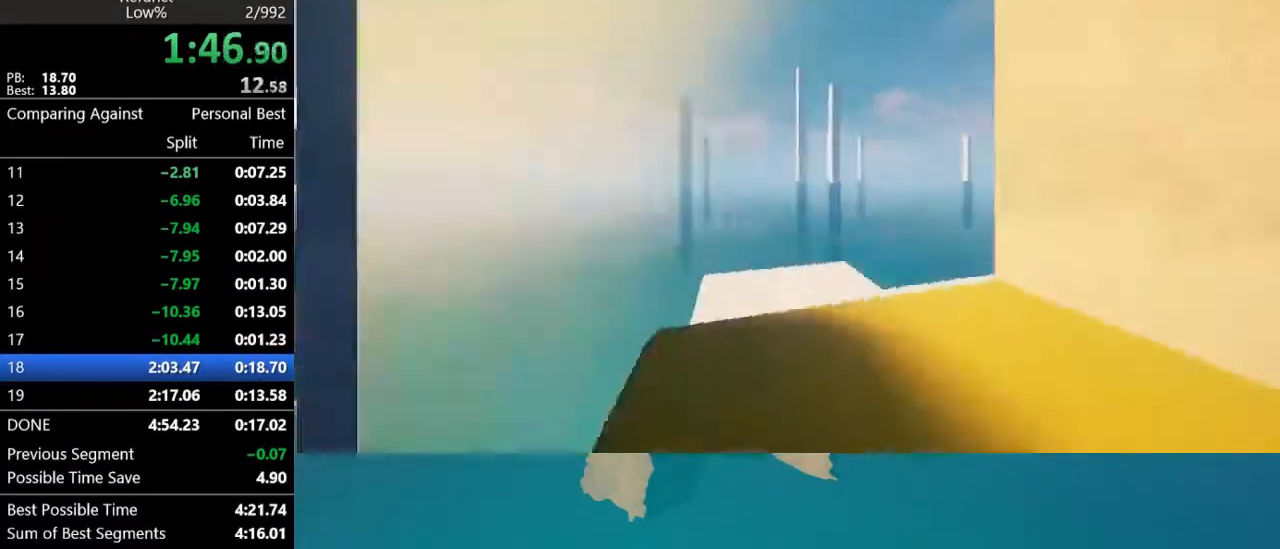
{"keys": ["space", "w"], "mouse": [], "mouse_move": "still", "events": [[233, "space", "down"], [367, "a", "up"]]}
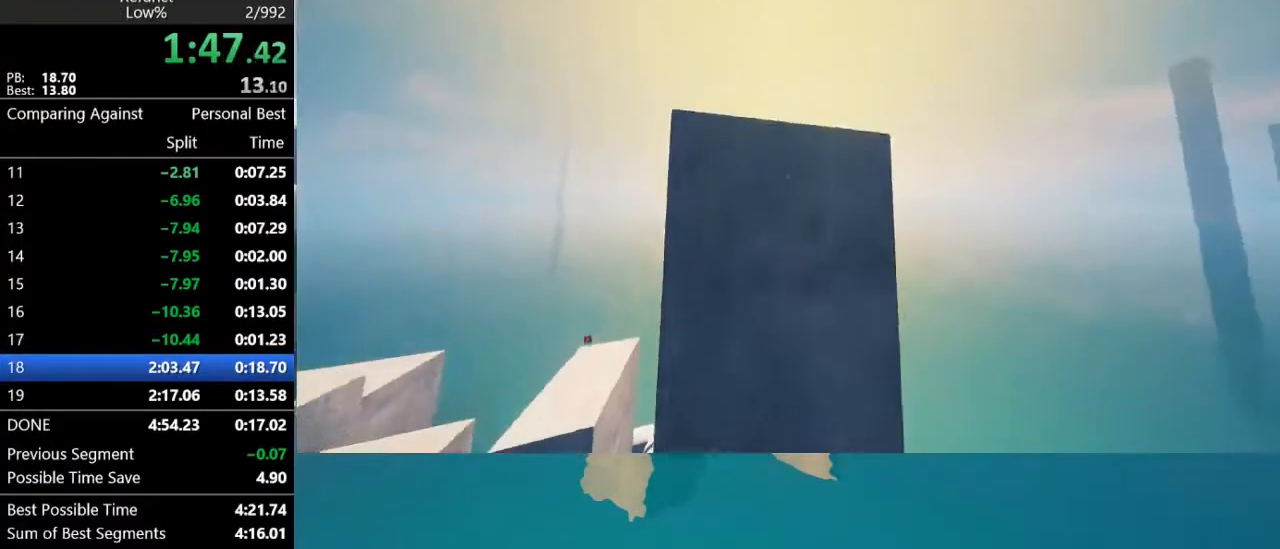
{"keys": ["a", "w"], "mouse": [], "mouse_move": "still", "events": [[100, "space", "up"], [433, "a", "down"]]}
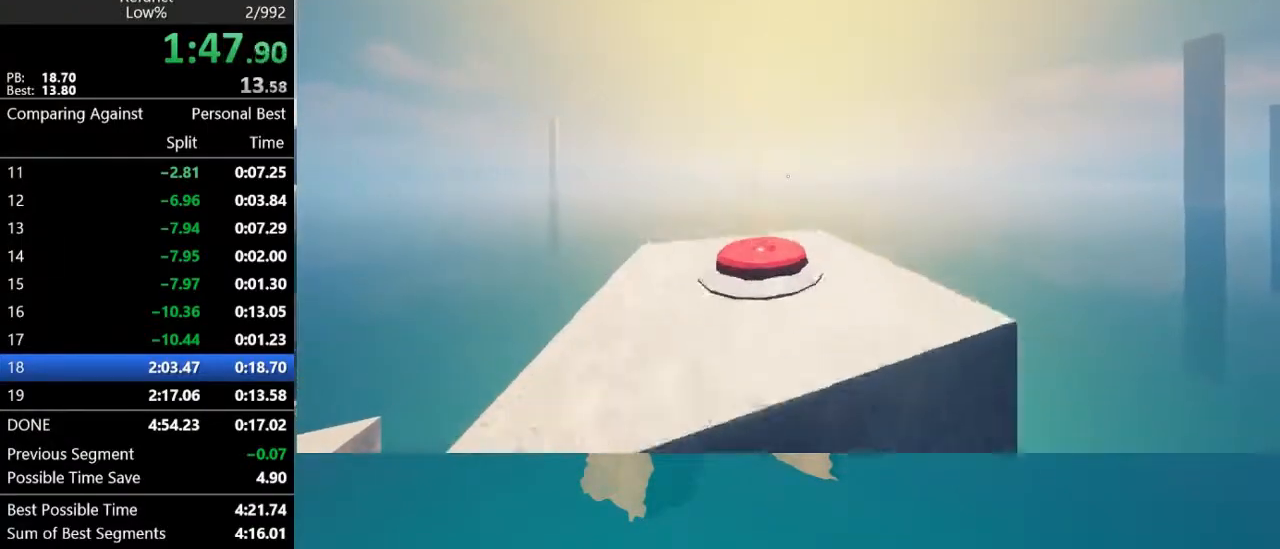
{"keys": ["d", "w"], "mouse": [], "mouse_move": "right", "events": [[33, "a", "up"], [467, "d", "down"]]}
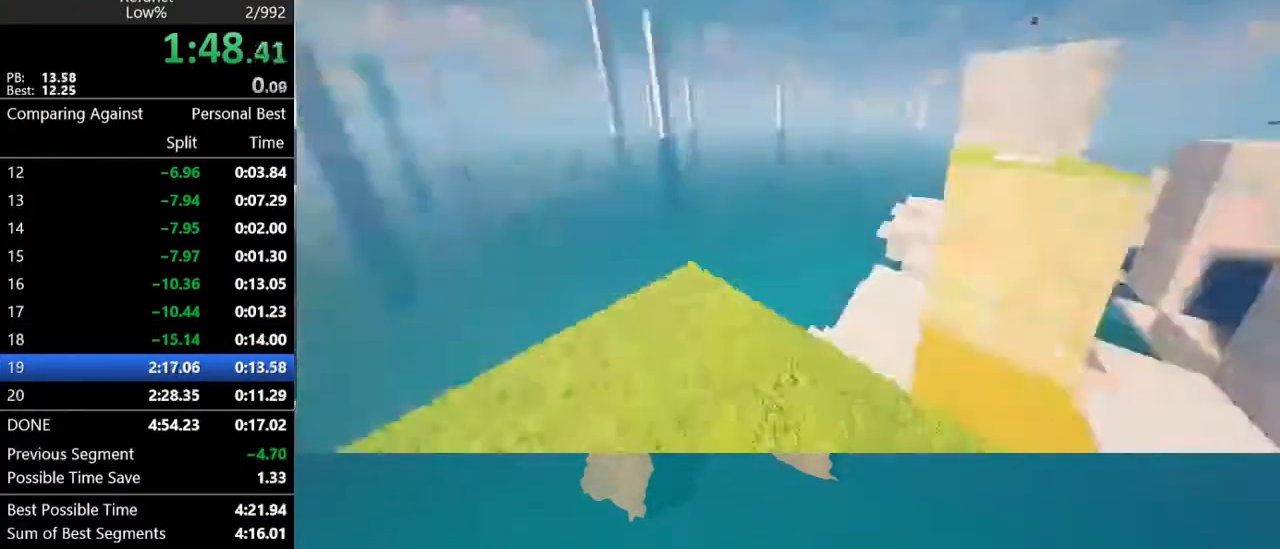
{"keys": ["w"], "mouse": [], "mouse_move": "still", "events": [[133, "space", "down"], [433, "d", "up"], [433, "space", "up"]]}
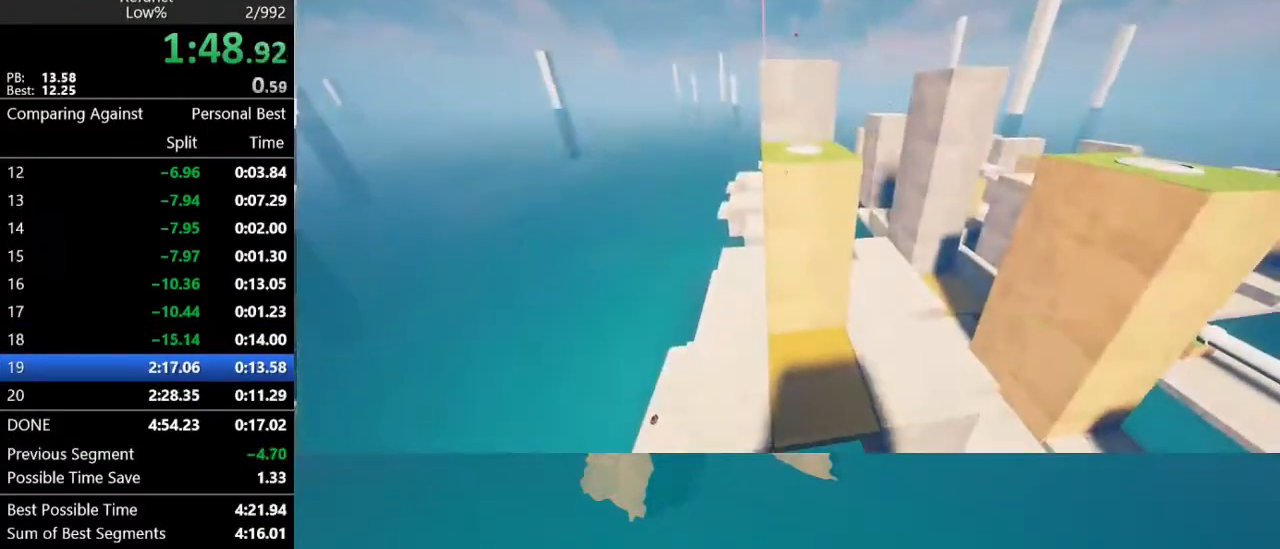
{"keys": ["w"], "mouse": [], "mouse_move": "still", "events": []}
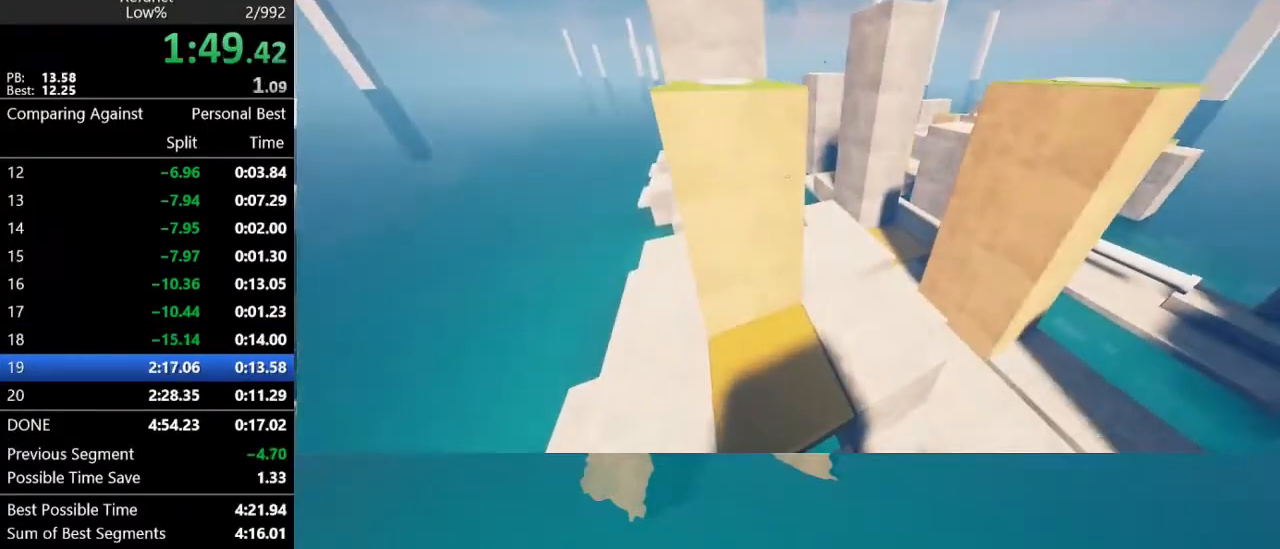
{"keys": ["w"], "mouse": [], "mouse_move": "still", "events": [[67, "d", "down"], [267, "d", "up"]]}
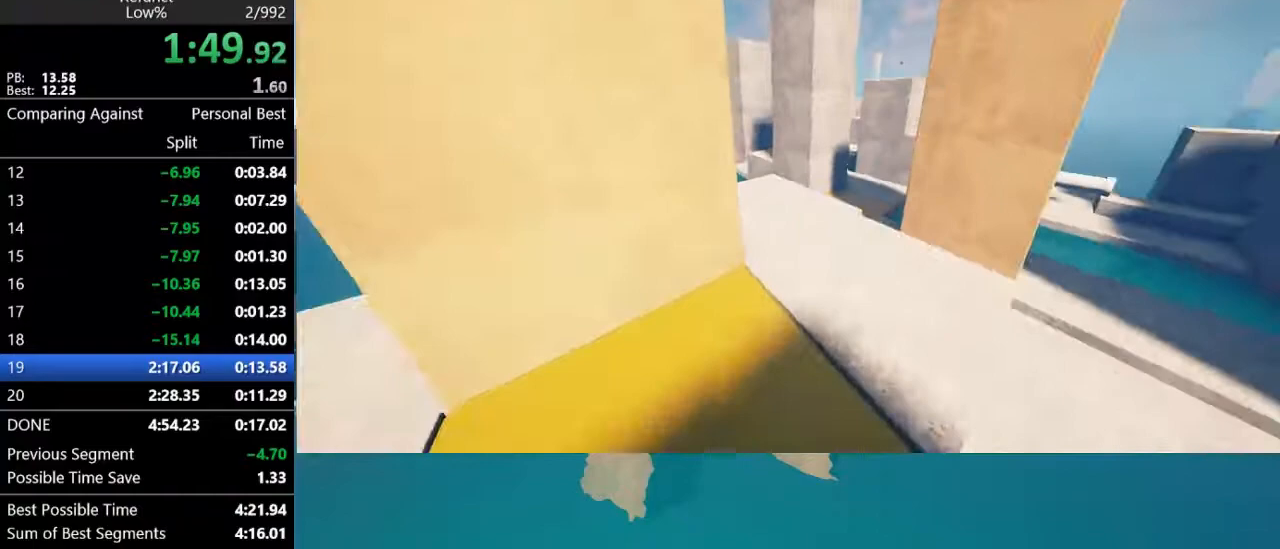
{"keys": ["w"], "mouse": [], "mouse_move": "still", "events": []}
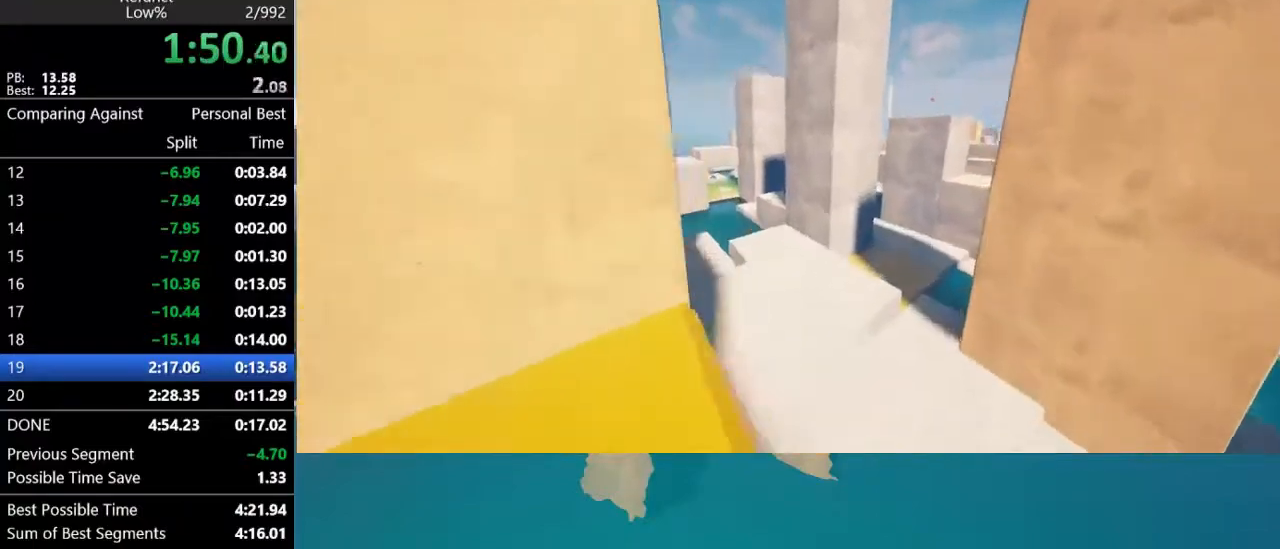
{"keys": ["a", "w"], "mouse": [], "mouse_move": "left", "events": [[167, "space", "down"], [200, "a", "down"], [333, "a", "up"], [433, "a", "down"], [433, "space", "up"]]}
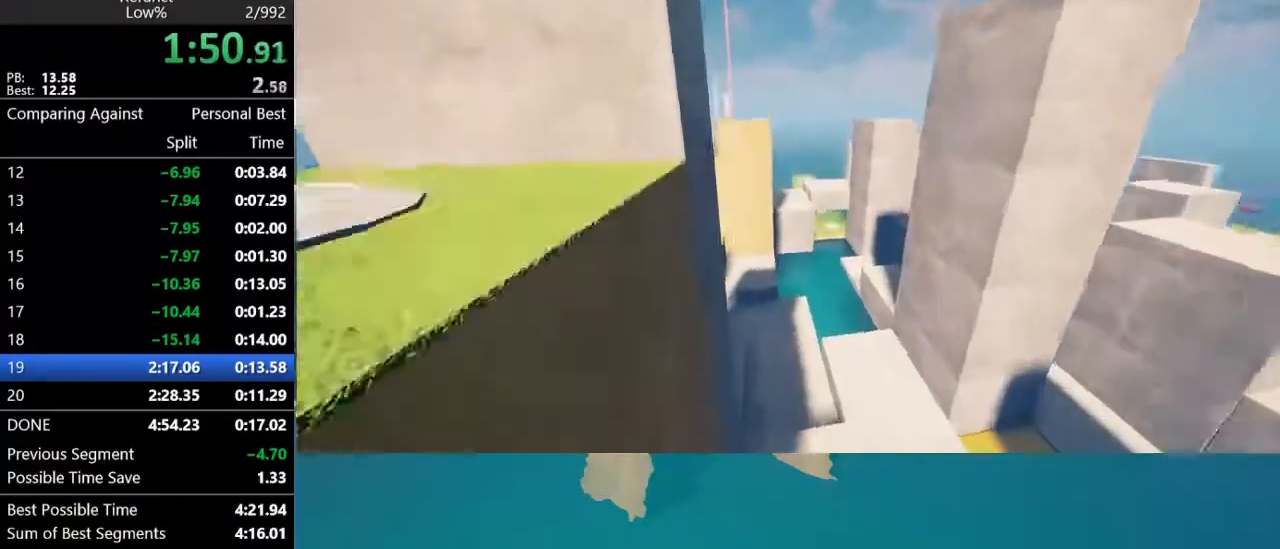
{"keys": ["a", "w"], "mouse": [], "mouse_move": "still", "events": [[133, "a", "up"], [300, "a", "down"]]}
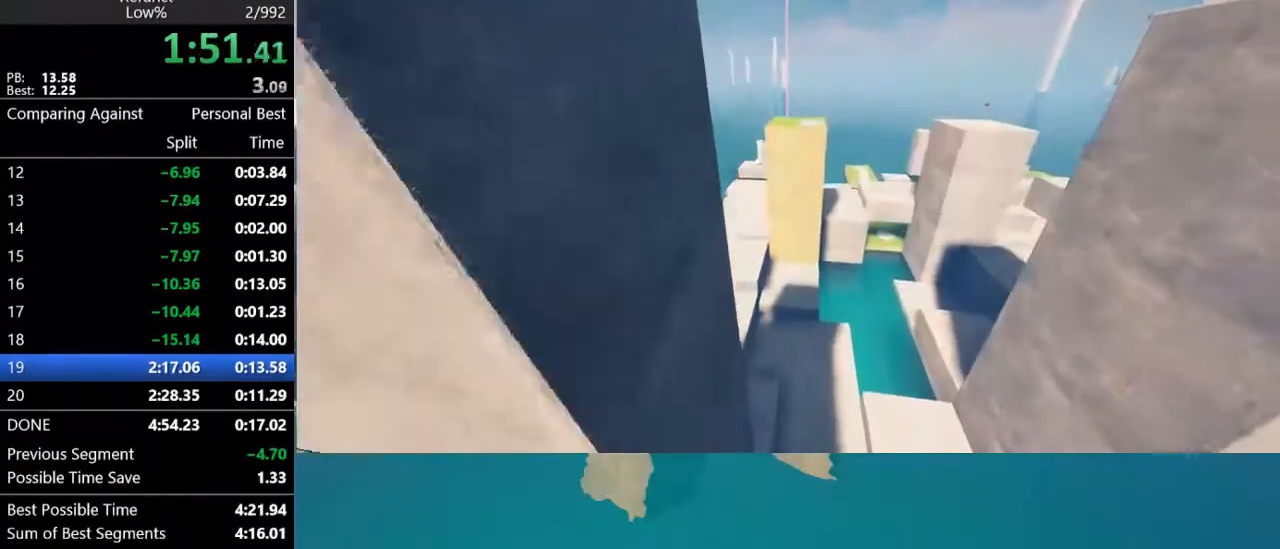
{"keys": ["space", "w"], "mouse": [], "mouse_move": "still", "events": [[233, "a", "up"], [433, "space", "down"]]}
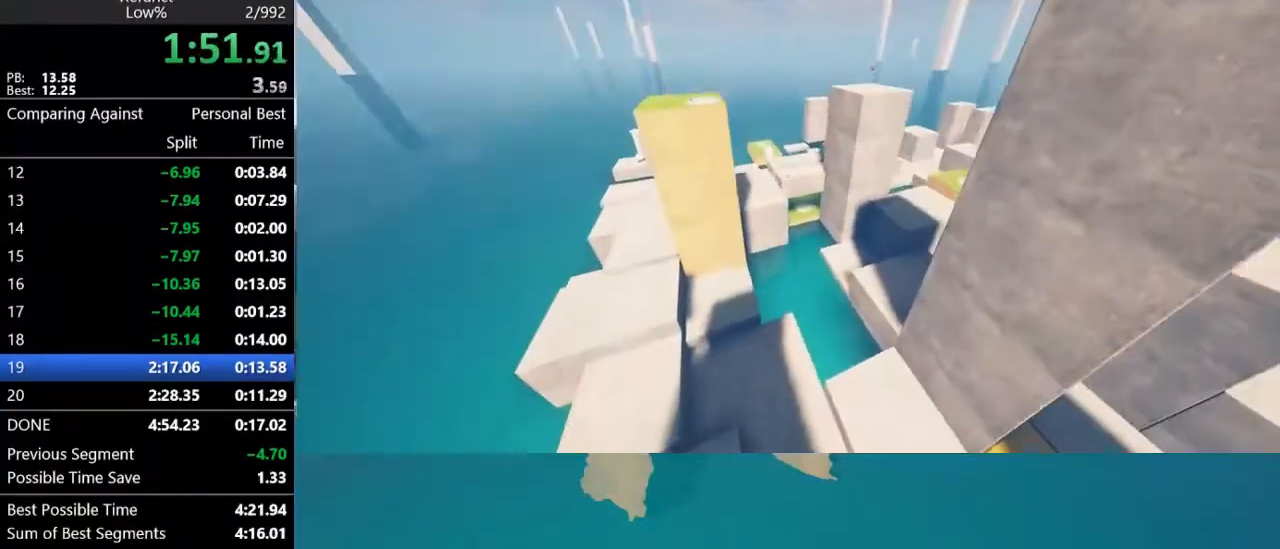
{"keys": ["w"], "mouse": [], "mouse_move": "still", "events": [[167, "space", "up"], [300, "a", "down"], [433, "a", "up"]]}
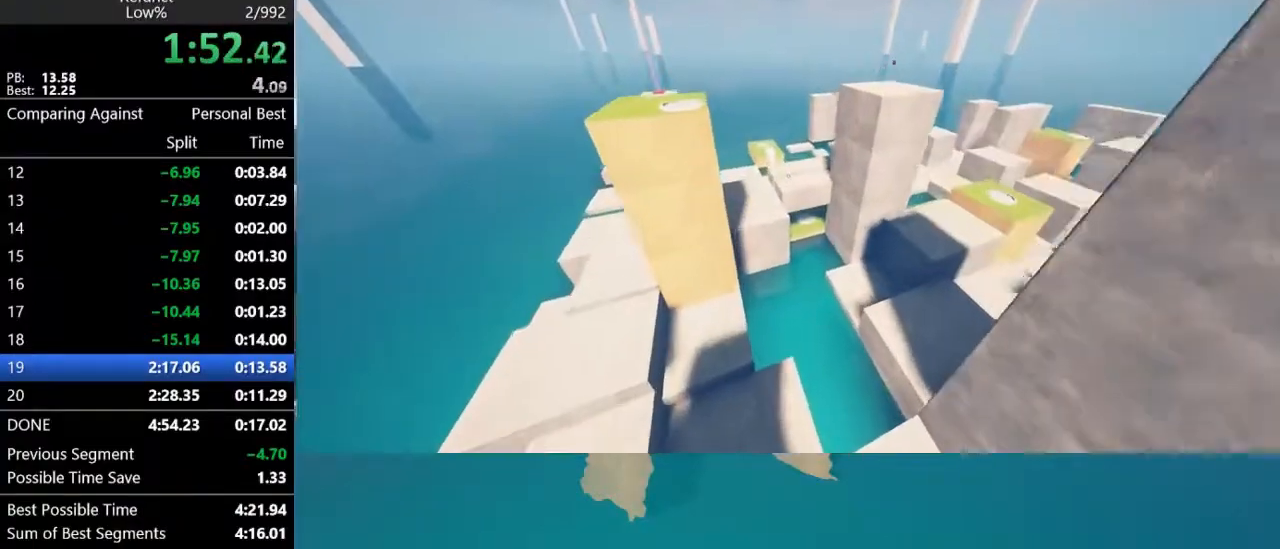
{"keys": ["w"], "mouse": [], "mouse_move": "still", "events": [[300, "a", "down"], [467, "a", "up"]]}
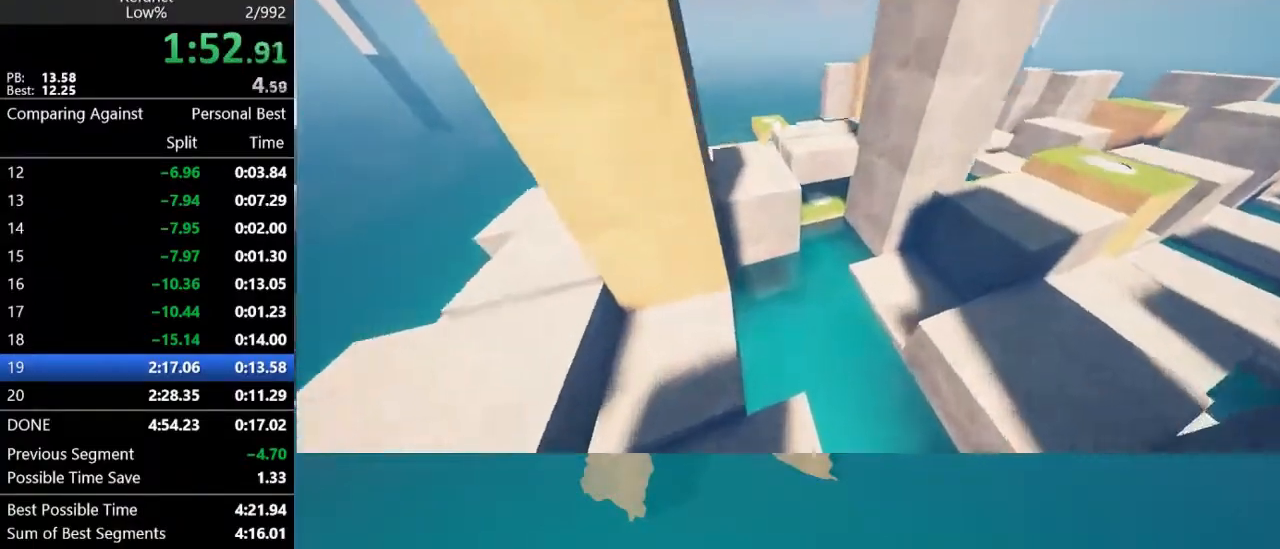
{"keys": ["a", "w"], "mouse": [], "mouse_move": "up", "events": [[100, "a", "down"], [267, "a", "up"], [500, "a", "down"]]}
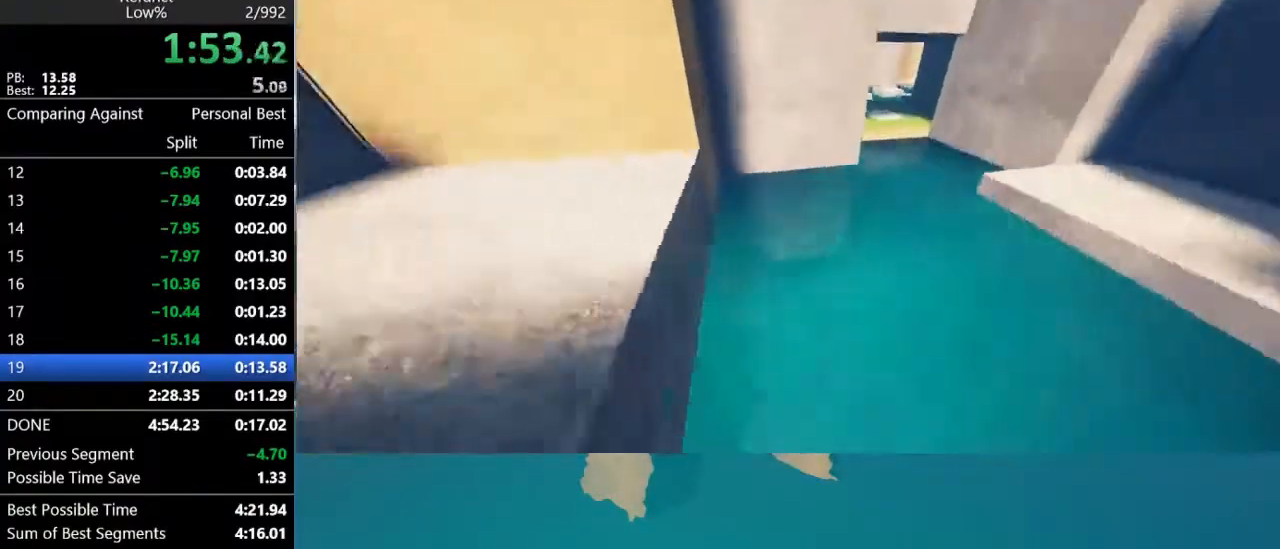
{"keys": ["a", "space", "w"], "mouse": [], "mouse_move": "still", "events": [[67, "space", "down"]]}
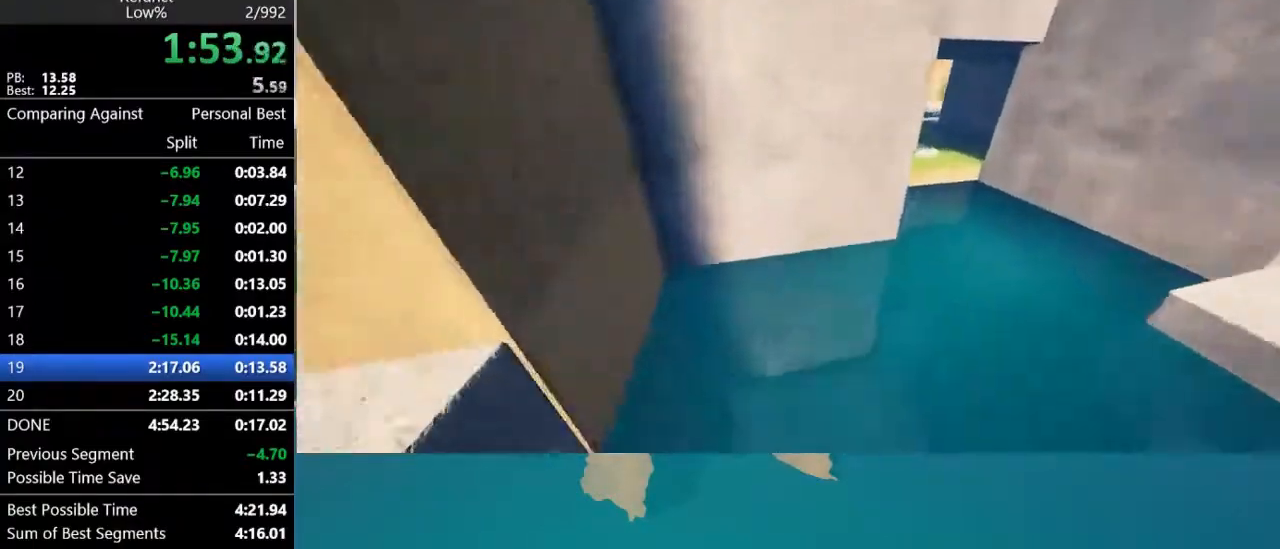
{"keys": ["d", "space", "w"], "mouse": [], "mouse_move": "still", "events": [[33, "space", "up"], [200, "a", "up"], [367, "space", "down"], [500, "d", "down"]]}
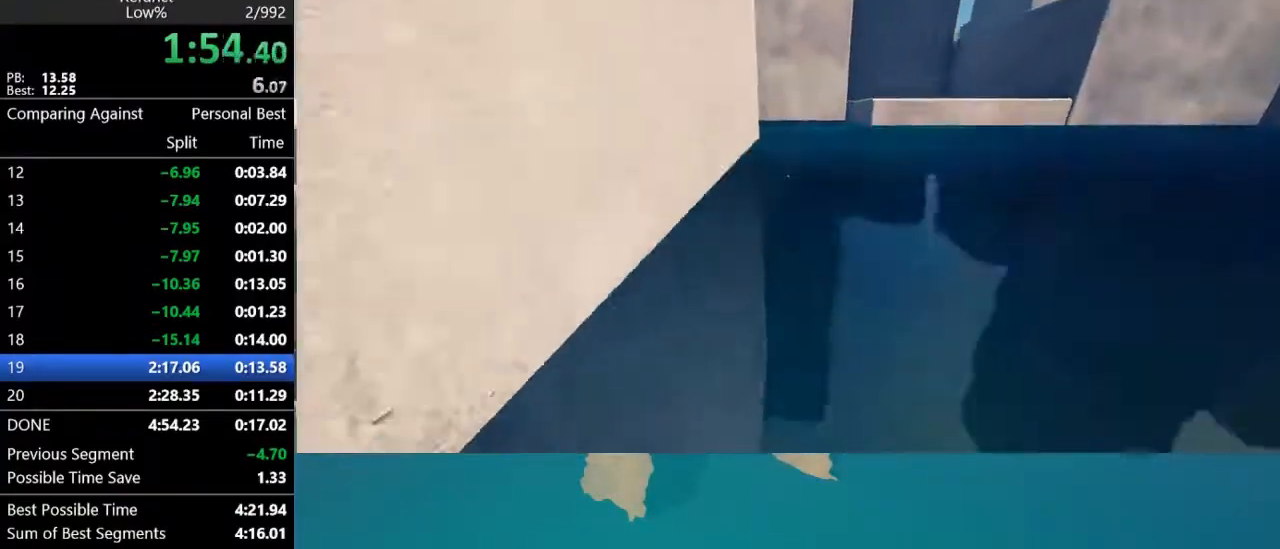
{"keys": ["space", "w"], "mouse": [], "mouse_move": "still", "events": [[133, "d", "up"]]}
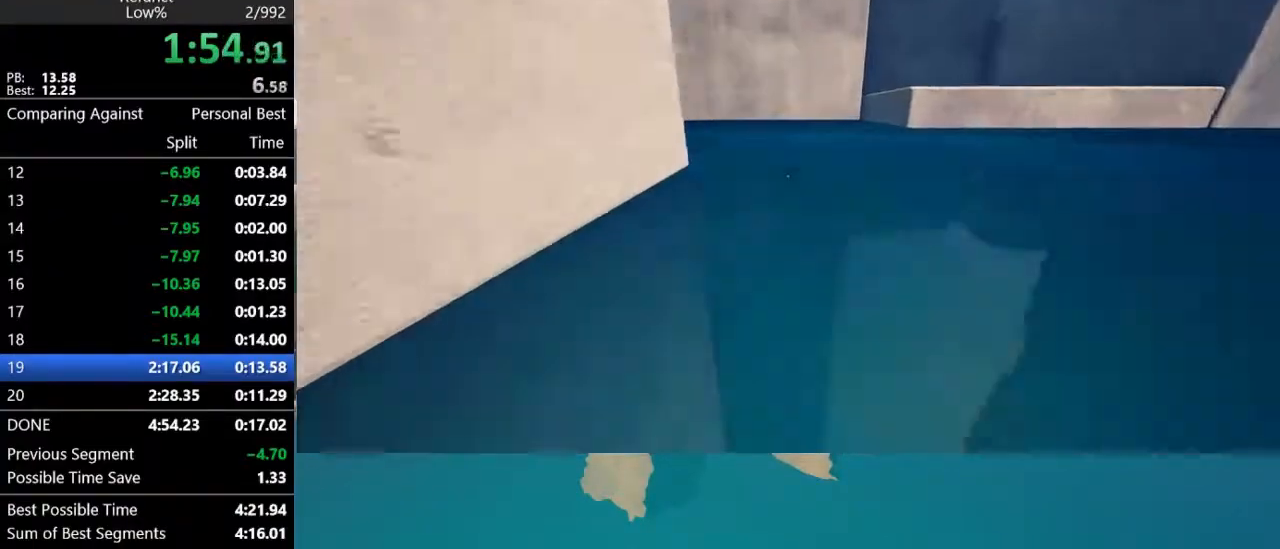
{"keys": ["w"], "mouse": [], "mouse_move": "left", "events": [[67, "space", "up"]]}
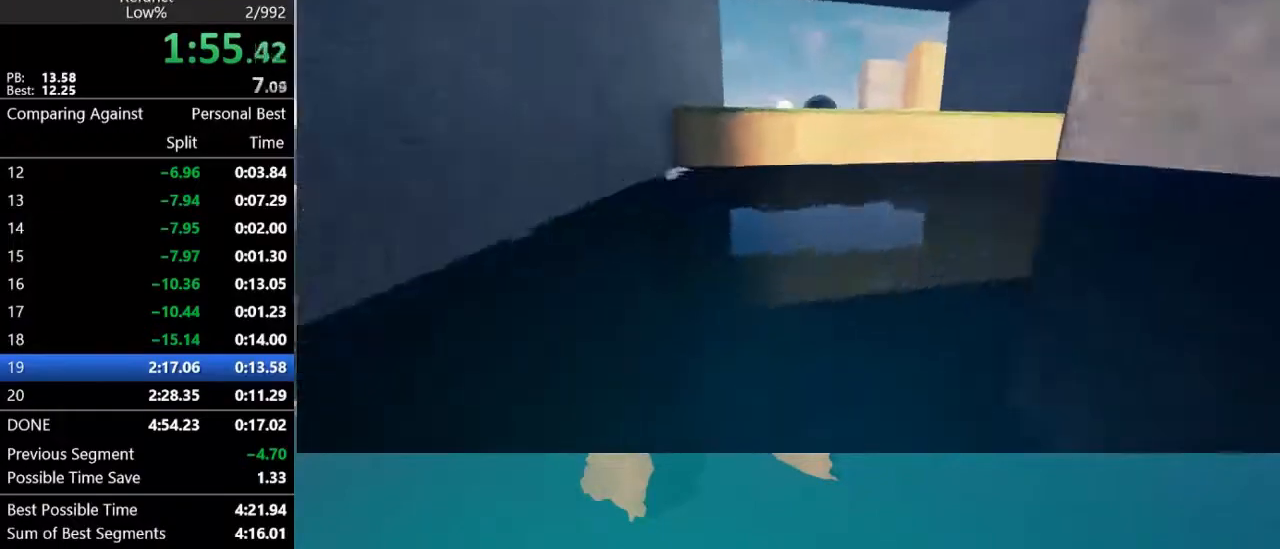
{"keys": ["w"], "mouse": [], "mouse_move": "still", "events": [[67, "space", "down"], [467, "space", "up"]]}
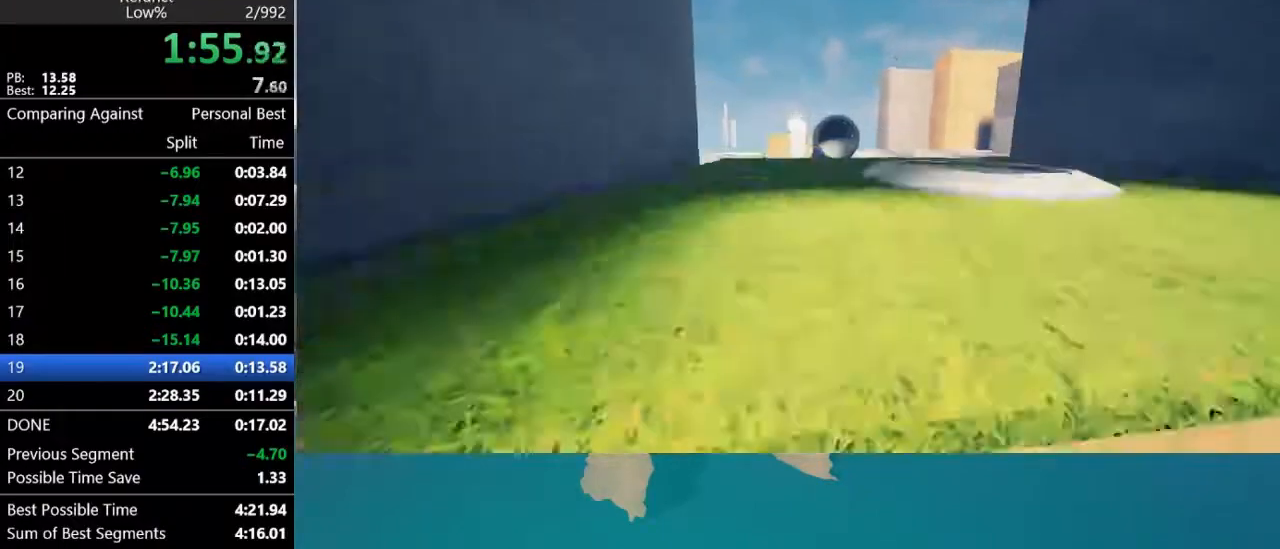
{"keys": ["d", "w"], "mouse": [], "mouse_move": "left", "events": [[500, "d", "down"]]}
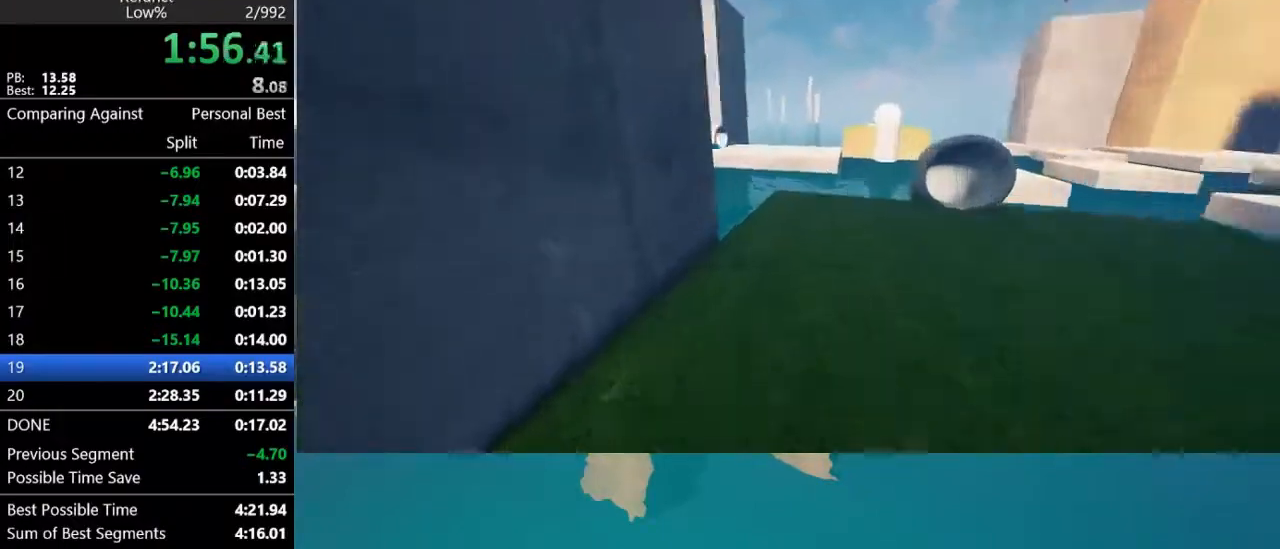
{"keys": ["w"], "mouse": [], "mouse_move": "left", "events": [[400, "d", "up"]]}
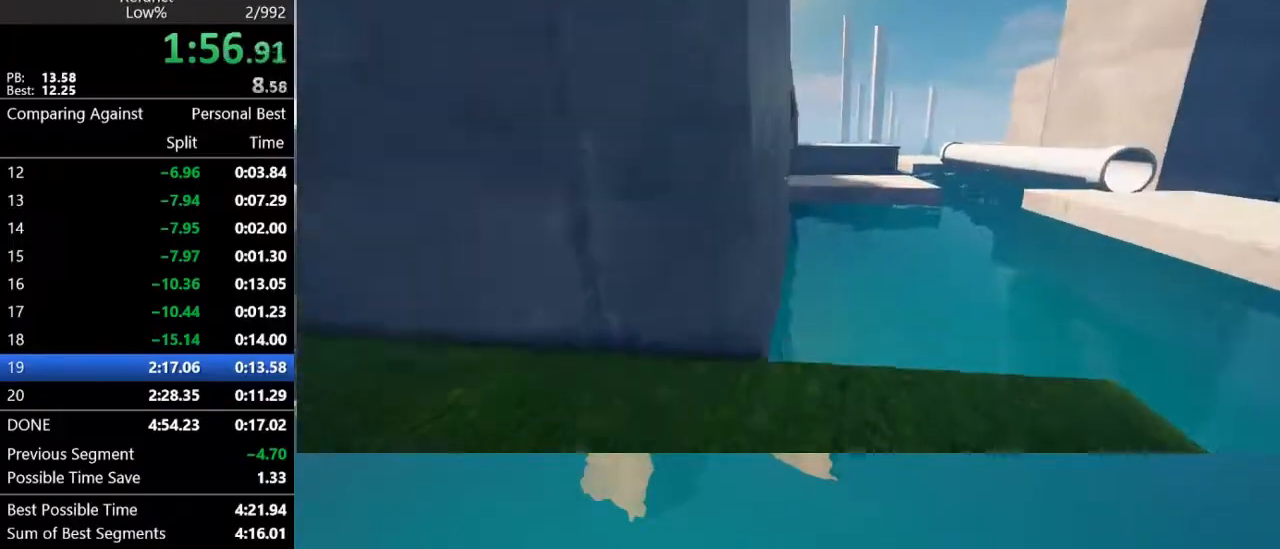
{"keys": ["a", "w"], "mouse": [], "mouse_move": "right", "events": [[300, "a", "down"], [300, "space", "down"], [500, "space", "up"]]}
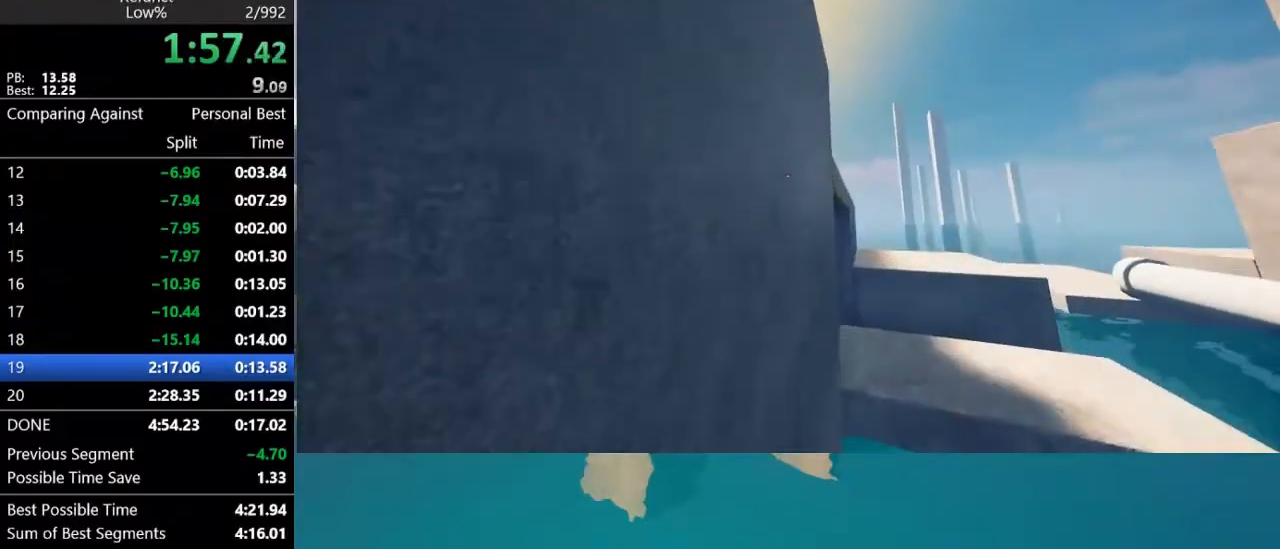
{"keys": ["a", "space", "w"], "mouse": [], "mouse_move": "left", "events": [[200, "space", "down"]]}
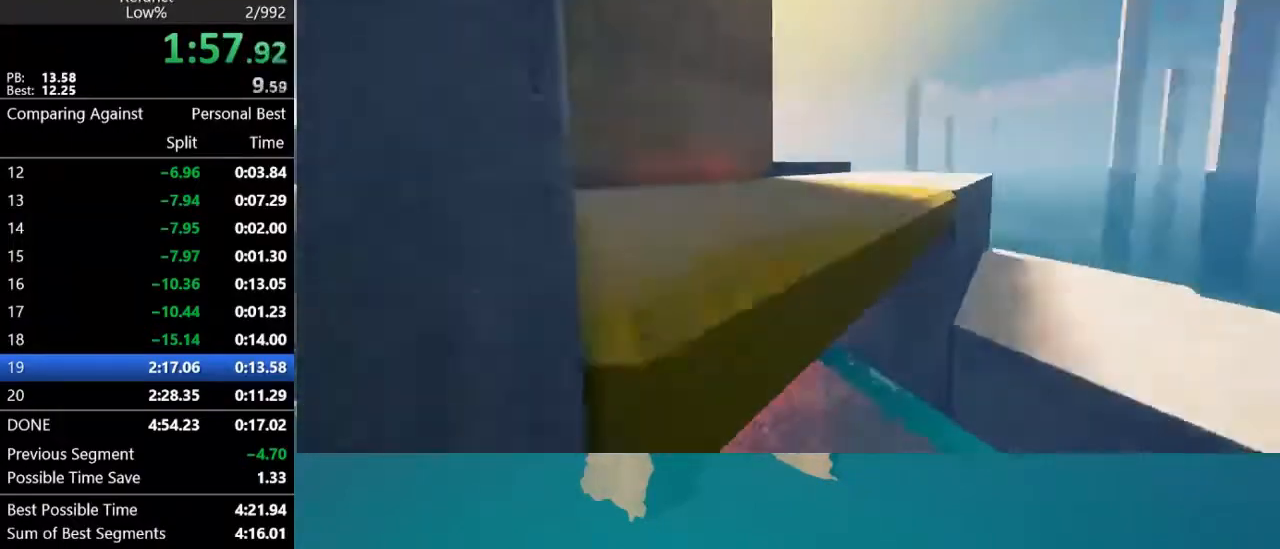
{"keys": ["d", "w"], "mouse": [], "mouse_move": "right", "events": [[233, "a", "up"], [233, "space", "up"], [333, "d", "down"]]}
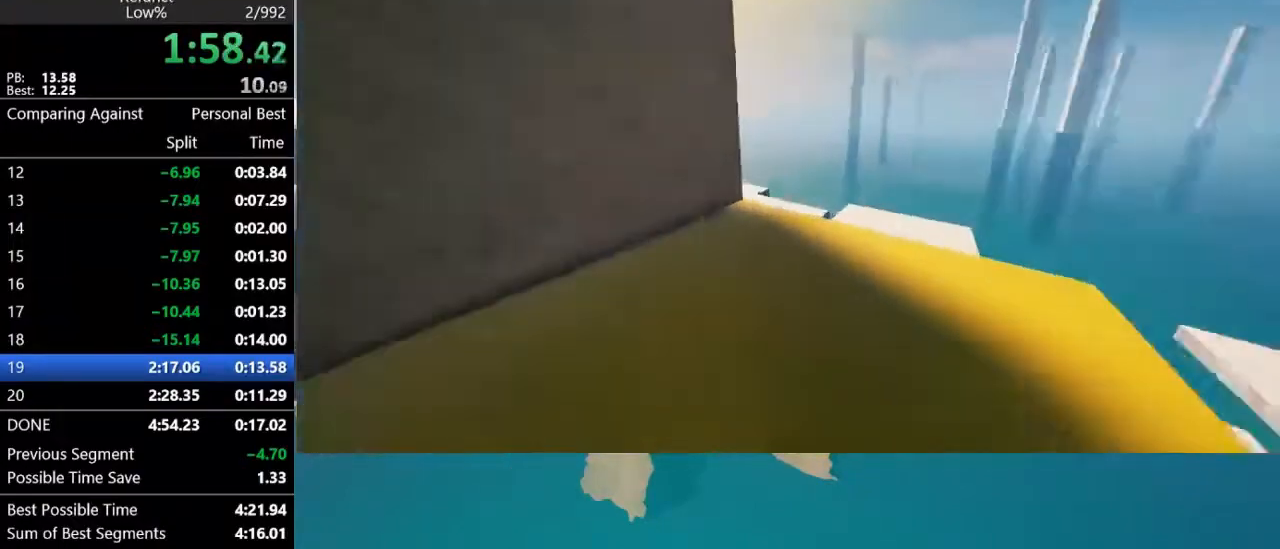
{"keys": ["w"], "mouse": [], "mouse_move": "right", "events": [[467, "d", "up"]]}
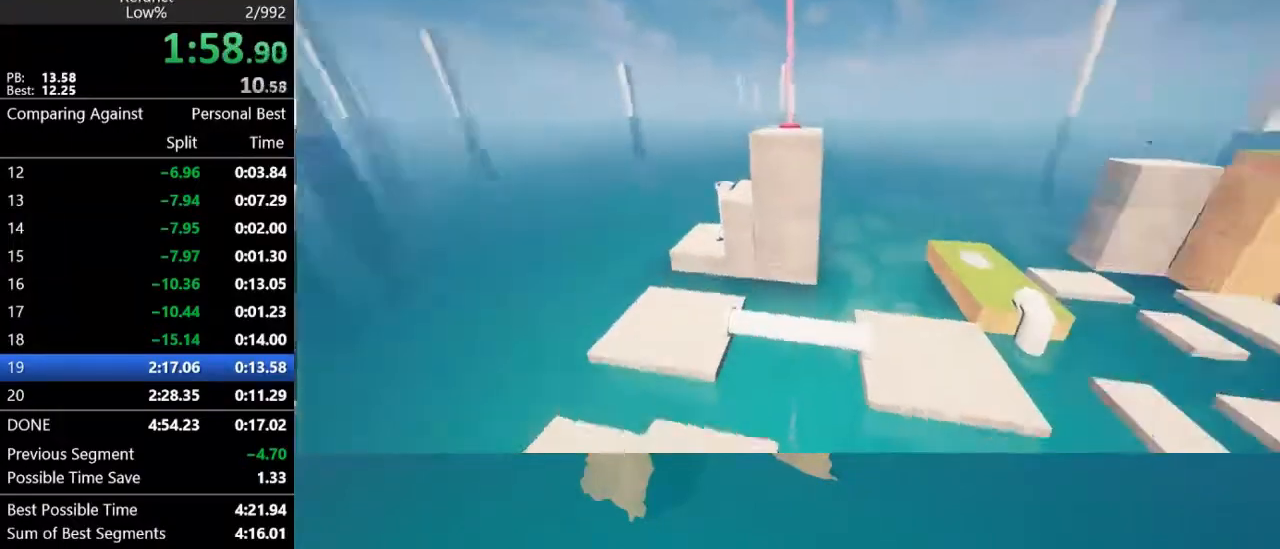
{"keys": ["space", "w"], "mouse": [], "mouse_move": "still", "events": [[200, "space", "down"]]}
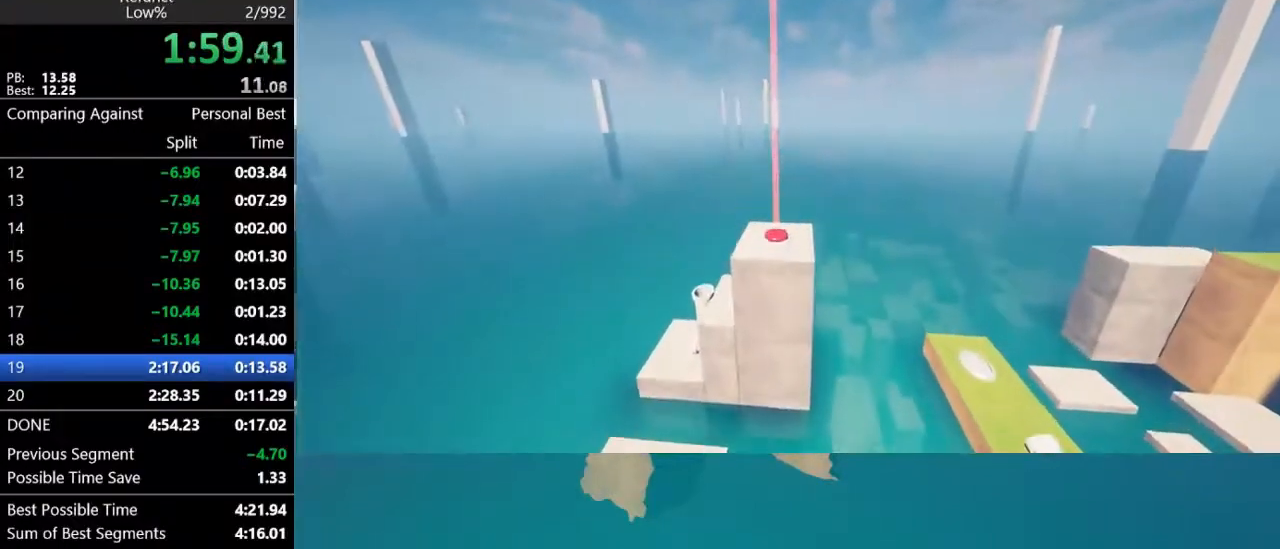
{"keys": ["space", "w"], "mouse": [], "mouse_move": "still", "events": [[333, "d", "down"], [500, "d", "up"]]}
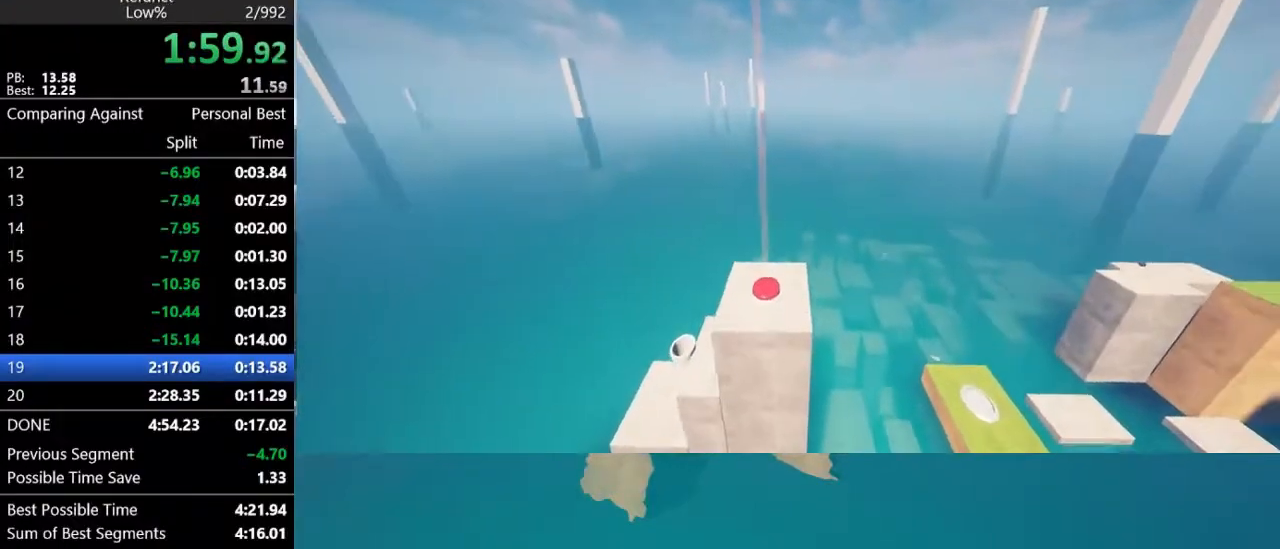
{"keys": ["space", "w"], "mouse": [], "mouse_move": "still", "events": []}
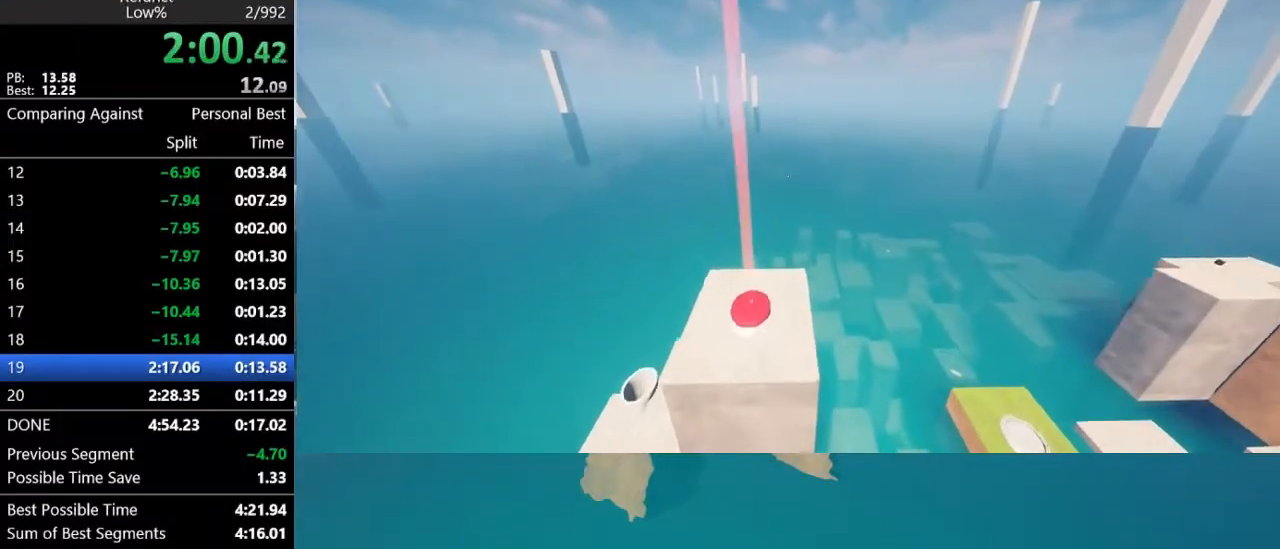
{"keys": ["space", "w"], "mouse": [], "mouse_move": "left", "events": []}
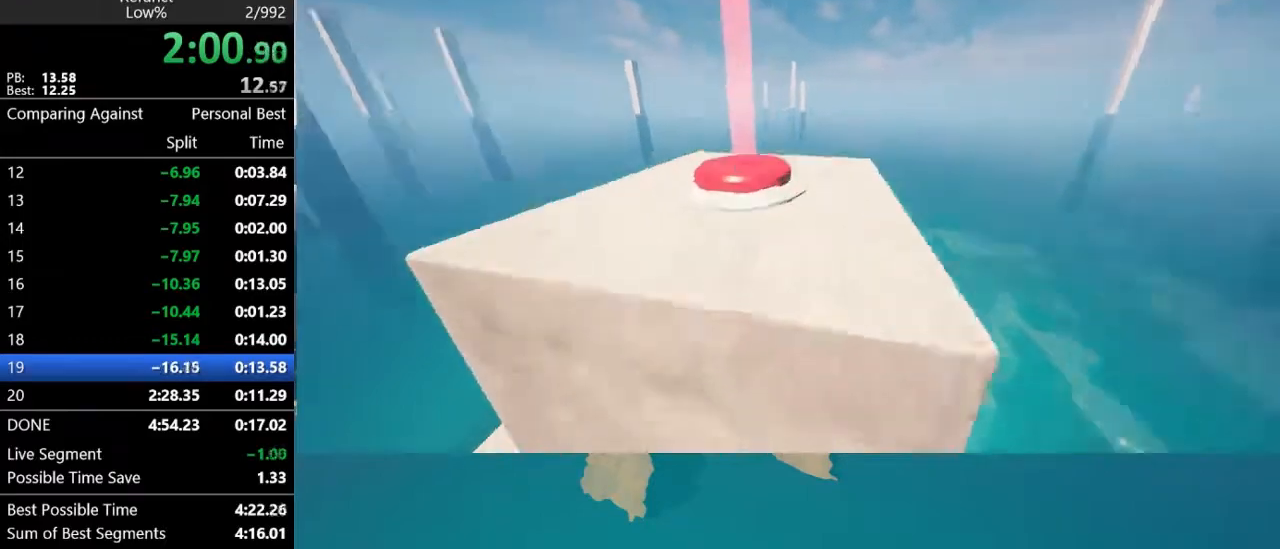
{"keys": ["d", "w"], "mouse": [], "mouse_move": "right", "events": [[167, "a", "down"], [233, "space", "up"], [333, "a", "up"], [400, "d", "down"]]}
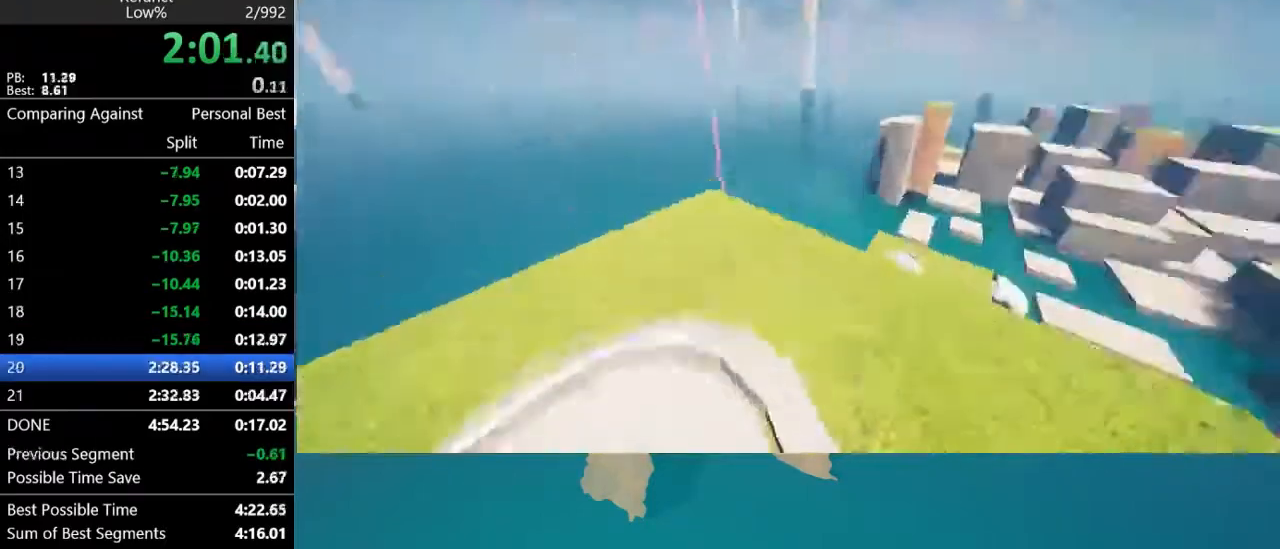
{"keys": ["w"], "mouse": [], "mouse_move": "still", "events": [[233, "d", "up"]]}